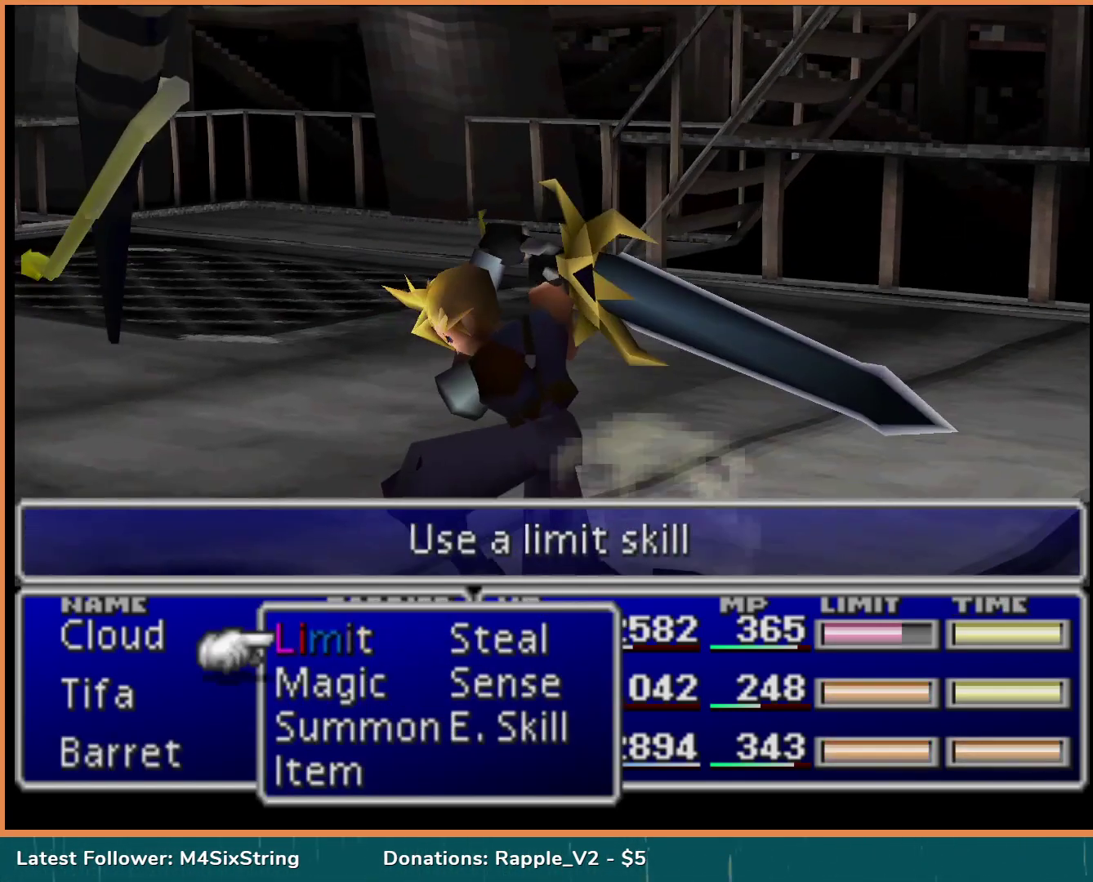
Gameplay with a controller (PlayStation layout); each line is a JSON object with the inputs held at the frame after it. "events" lists button and stick changes between this image and that frame as [ms after this image, input, new state], when the widget could be followed in between. Not read: L3 R3 left_stick right_stick.
{"buttons": ["CIRCLE"], "events": [[350, "CIRCLE", "down"]]}
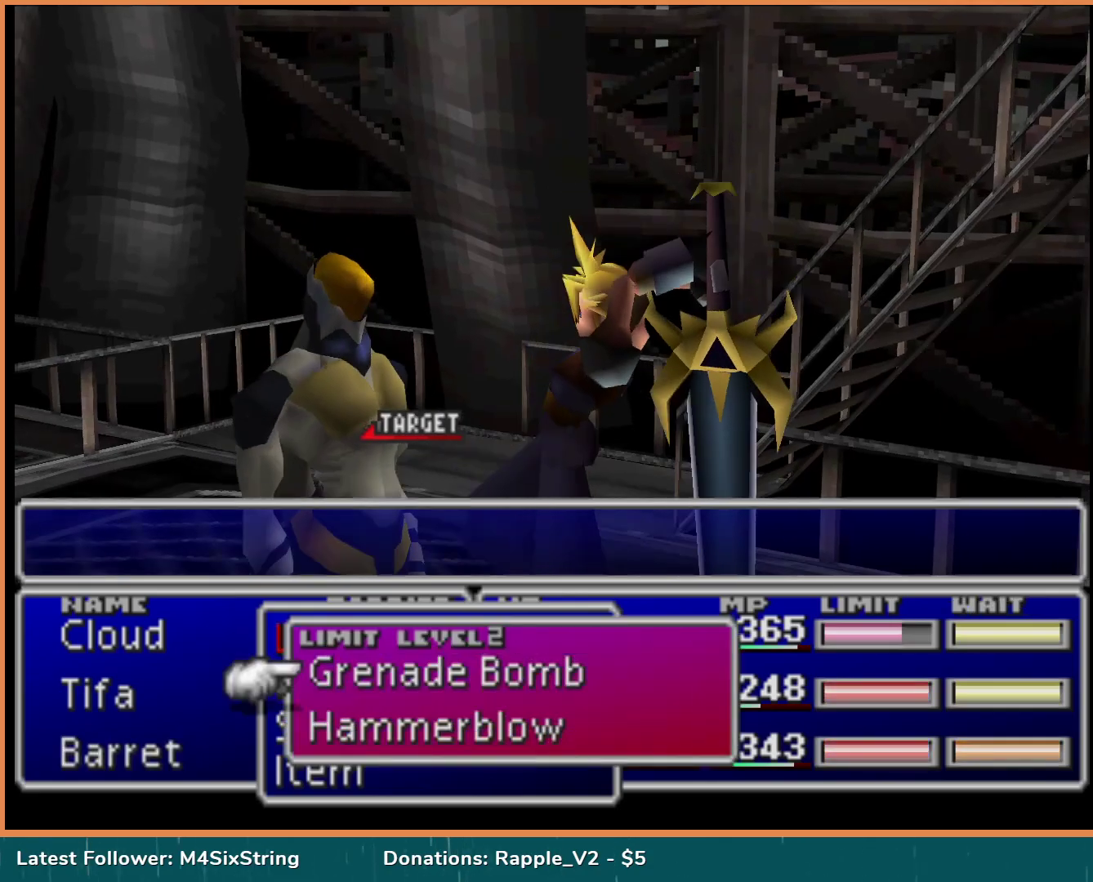
{"buttons": [], "events": [[50, "CIRCLE", "up"]]}
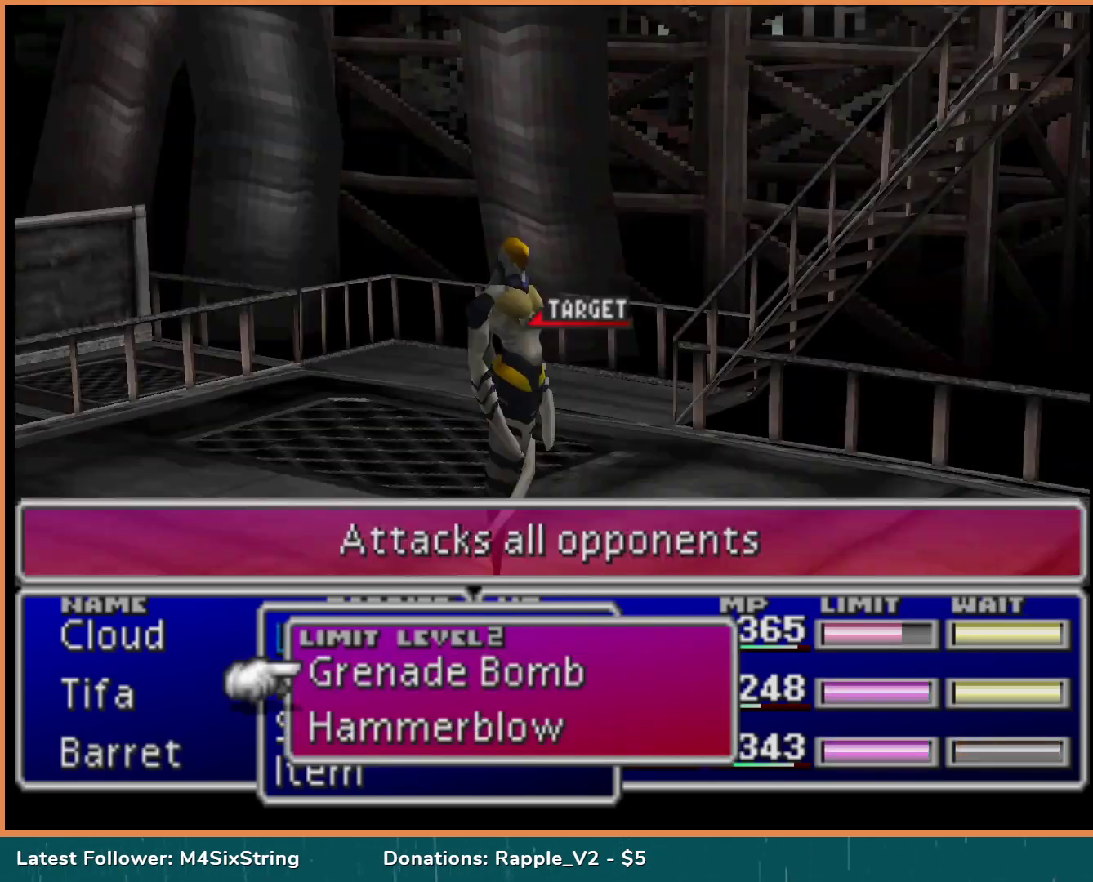
{"buttons": ["CIRCLE"], "events": [[450, "CIRCLE", "down"]]}
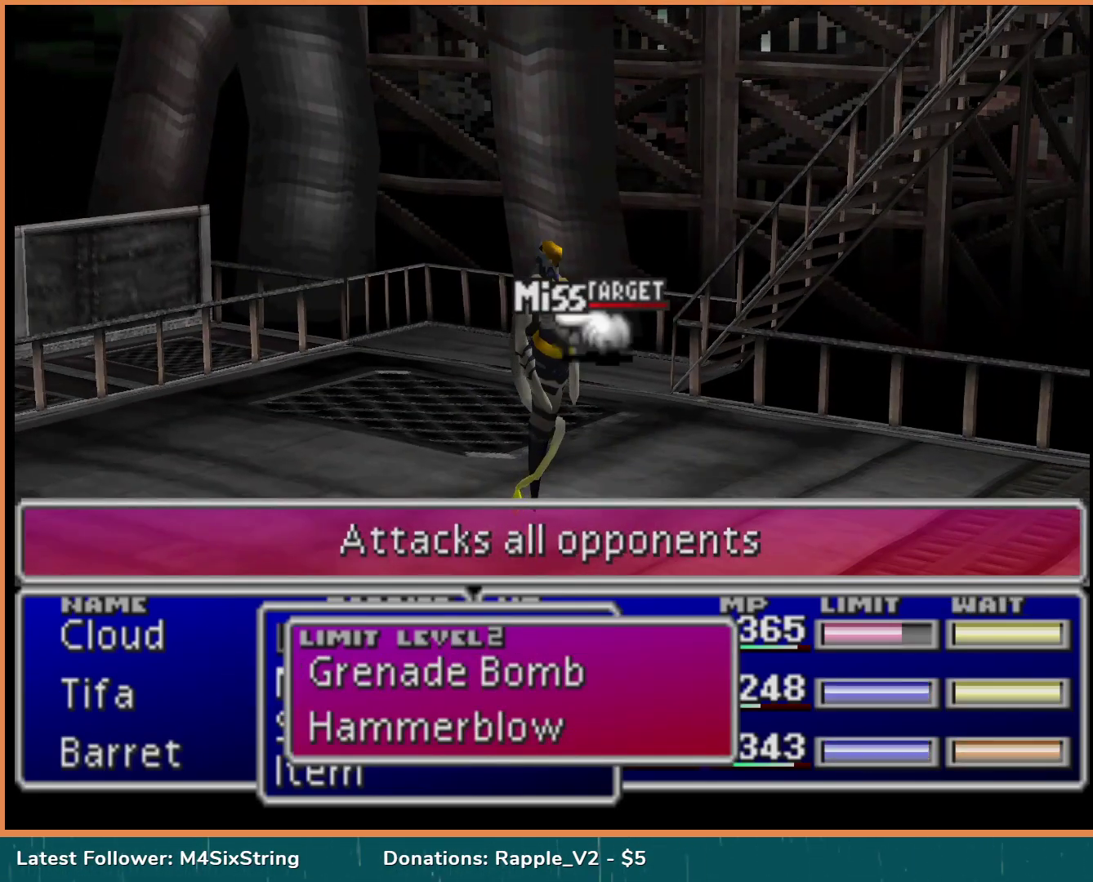
{"buttons": [], "events": [[83, "CIRCLE", "up"], [300, "CIRCLE", "down"], [433, "CIRCLE", "up"]]}